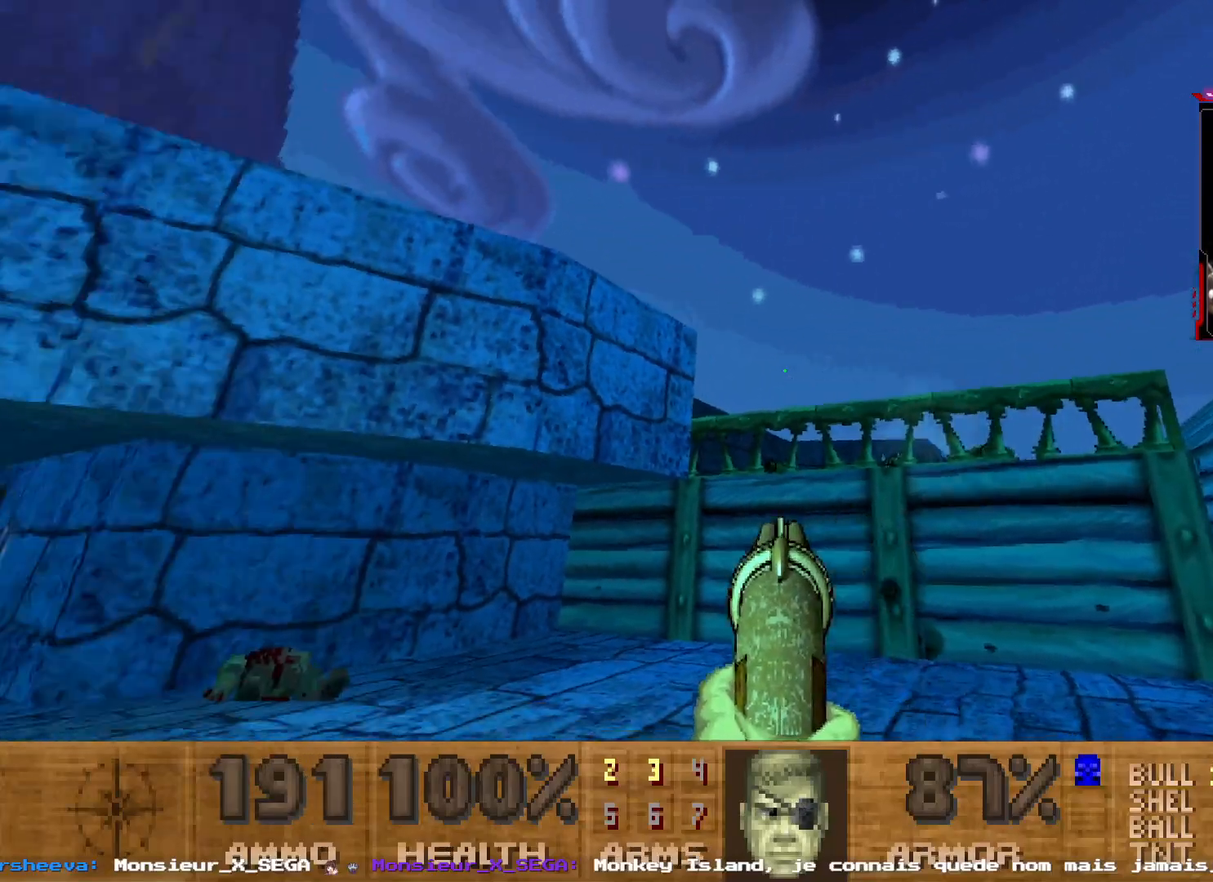
Gameplay with keyboard and mouse; each line is a JSON object with the keys and mouse buttons held at the frame after it. "events" lists presses ("down") and releases ("up") of "1", "2", "3", "4", "5", "a", "d", "e", "q", "r", "s", "shift", "space", "z", "mouse_left", "mouse_wheel", "mouse_right", "mouse_mb4" and "mouse_mb5" between this image and that frame as [ms after this image, input, new state], when the widget could be followed in between. "mouse_left", "mouse_wheel", "mouse_right", "mouse_mb4", "mouse_mb5" = the "left", "wheel", "right", "mb4", "mb5" buttons of the "mouse" list. No other keys are recorded. "wheel" means that the mouse wheel is clicked or scrolled. Not read: mouse_move.
{"keys": ["2"], "mouse": [], "events": [[117, "d", "up"], [450, "2", "down"]]}
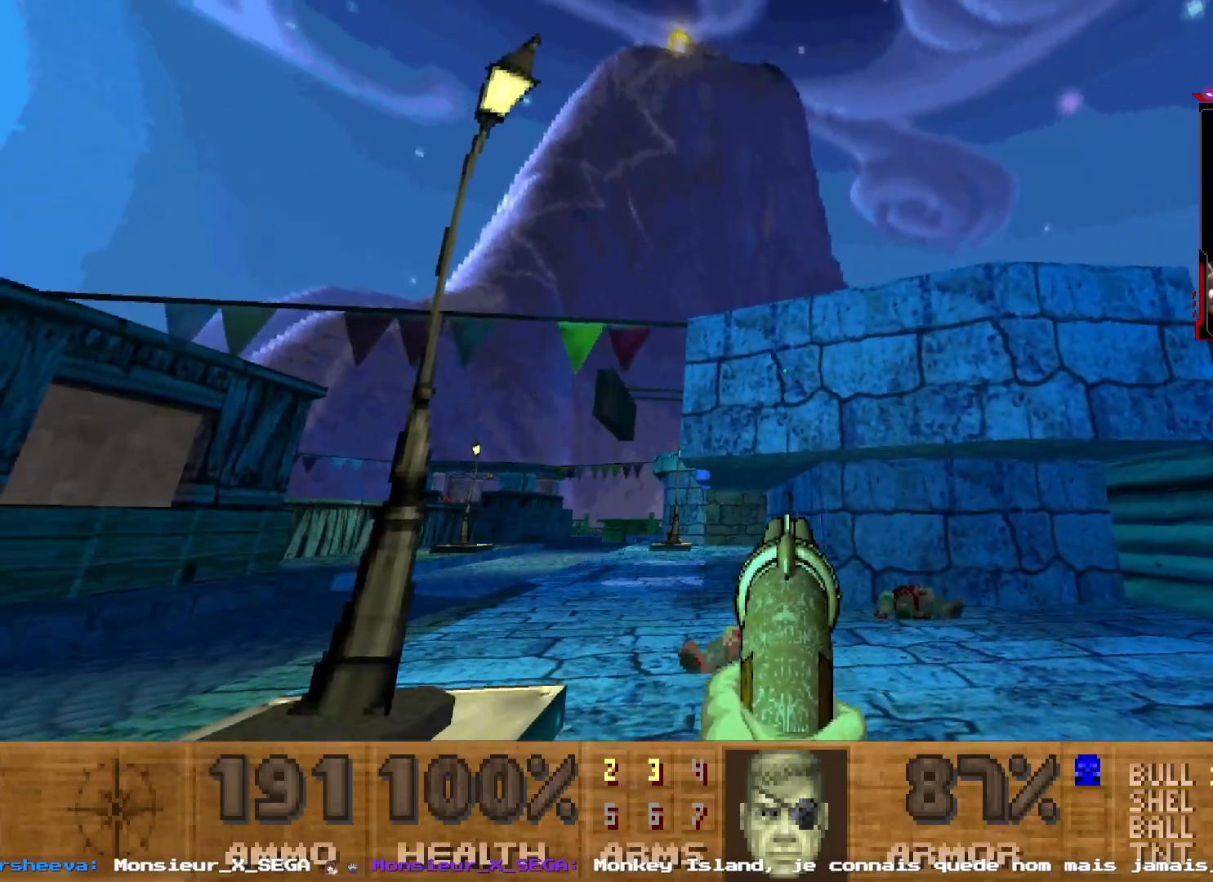
{"keys": [], "mouse": [], "events": [[83, "2", "up"], [367, "1", "down"], [450, "1", "up"]]}
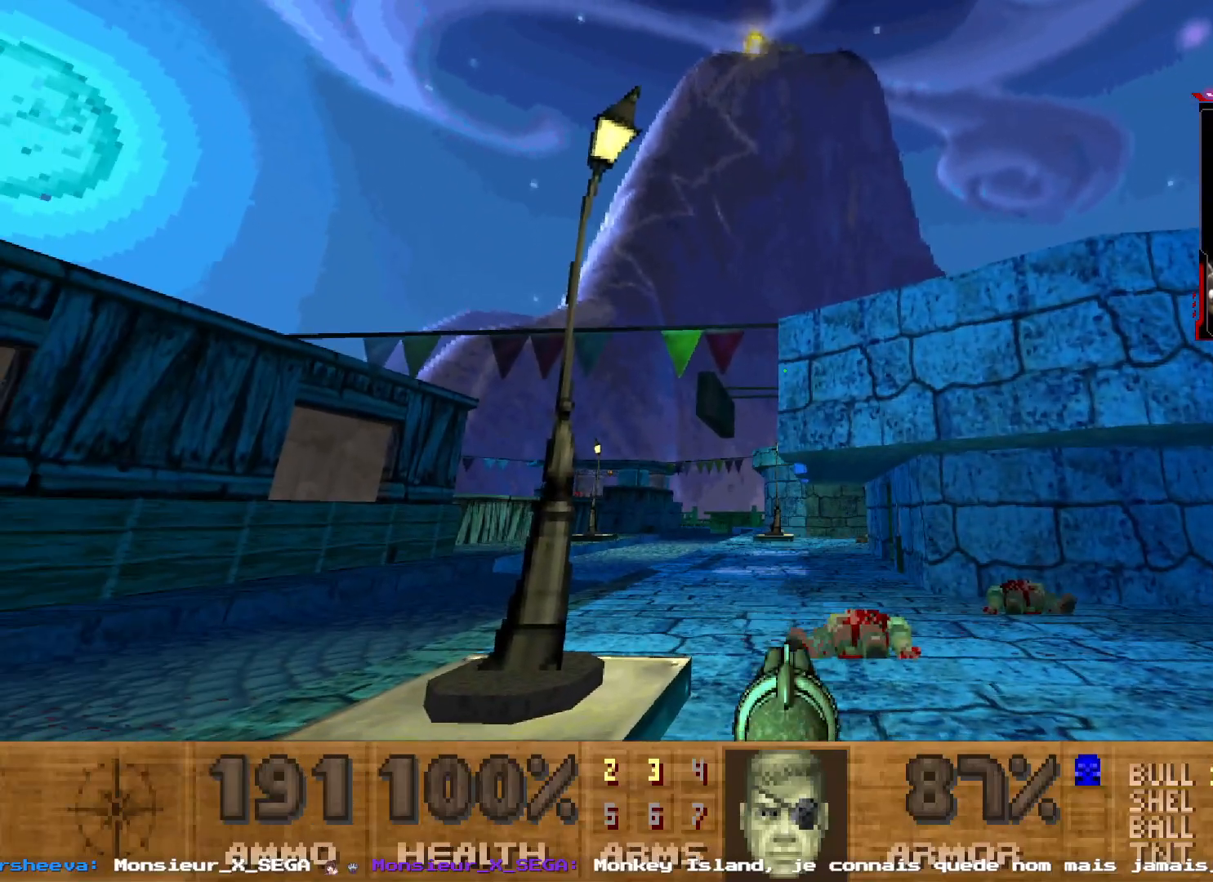
{"keys": ["shift", "z"], "mouse": [], "events": [[250, "d", "down"], [283, "z", "down"], [433, "d", "up"], [483, "shift", "down"]]}
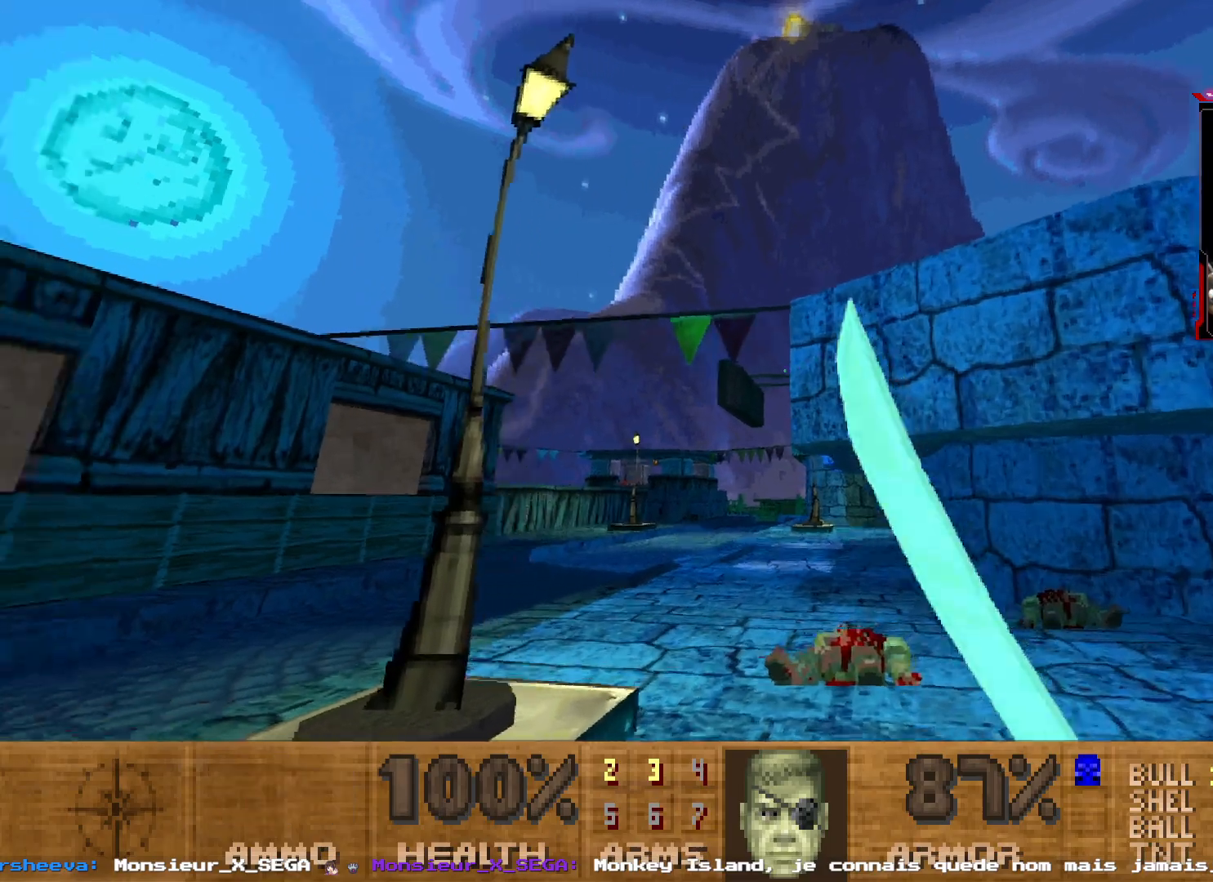
{"keys": ["shift", "z"], "mouse": [], "events": []}
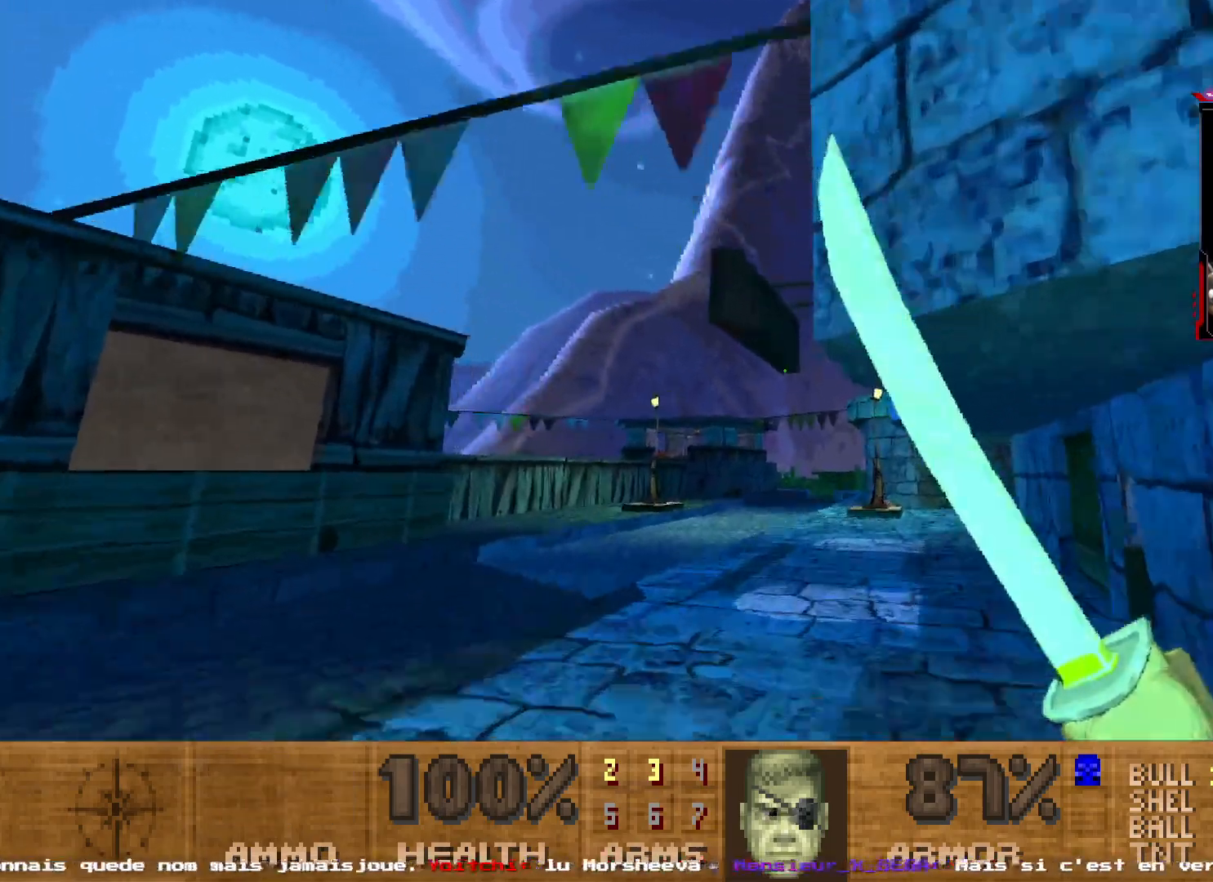
{"keys": [], "mouse": [], "events": [[33, "shift", "up"], [83, "z", "up"]]}
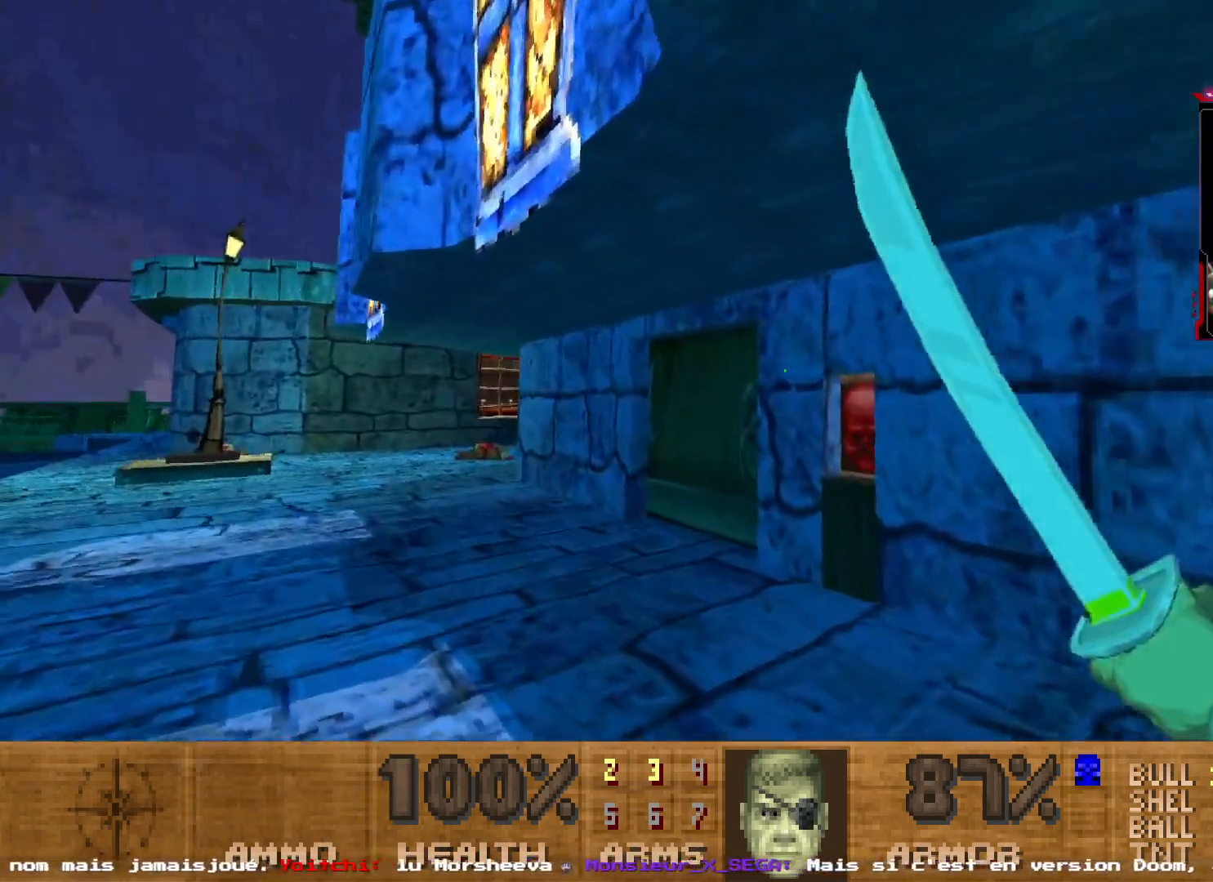
{"keys": ["z"], "mouse": [], "events": [[150, "z", "down"], [200, "q", "down"], [333, "q", "up"]]}
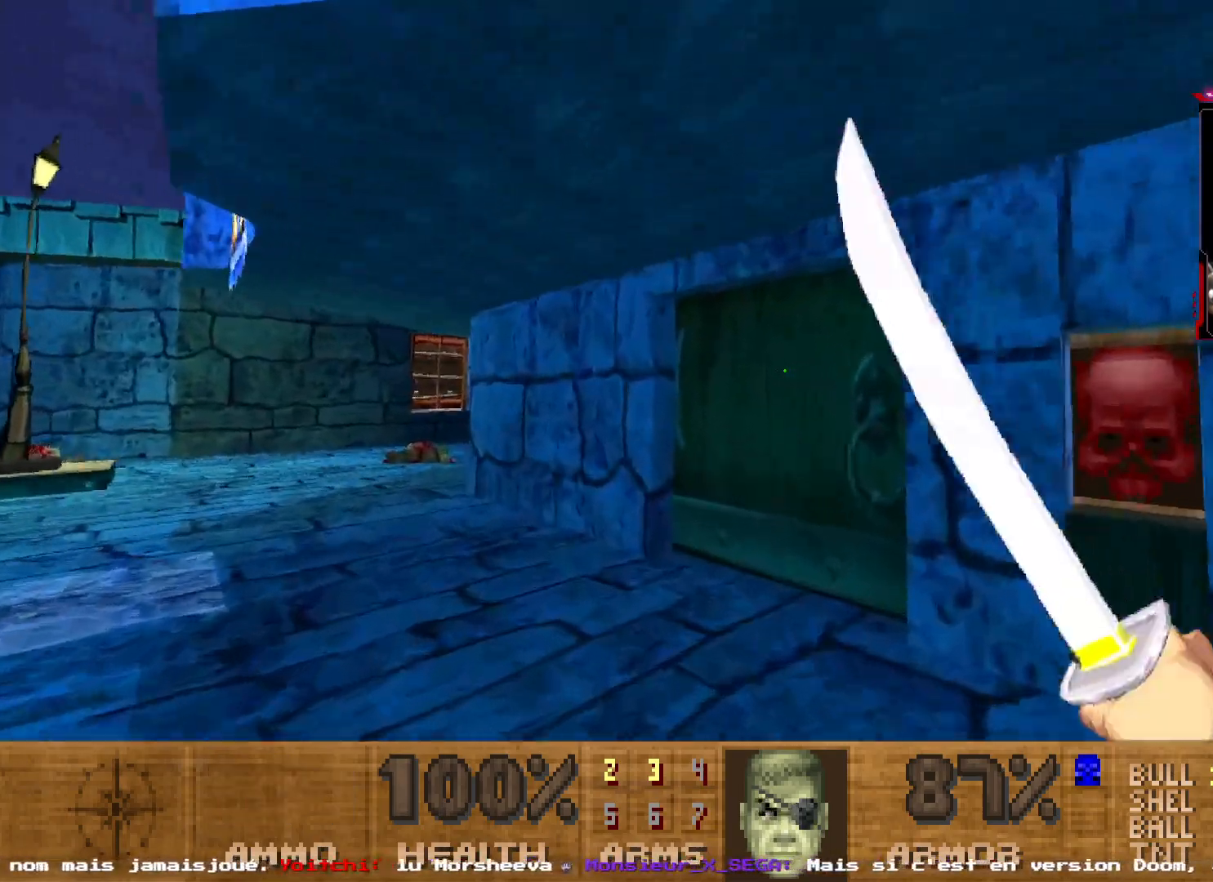
{"keys": ["space"], "mouse": [], "events": [[350, "z", "up"], [500, "space", "down"]]}
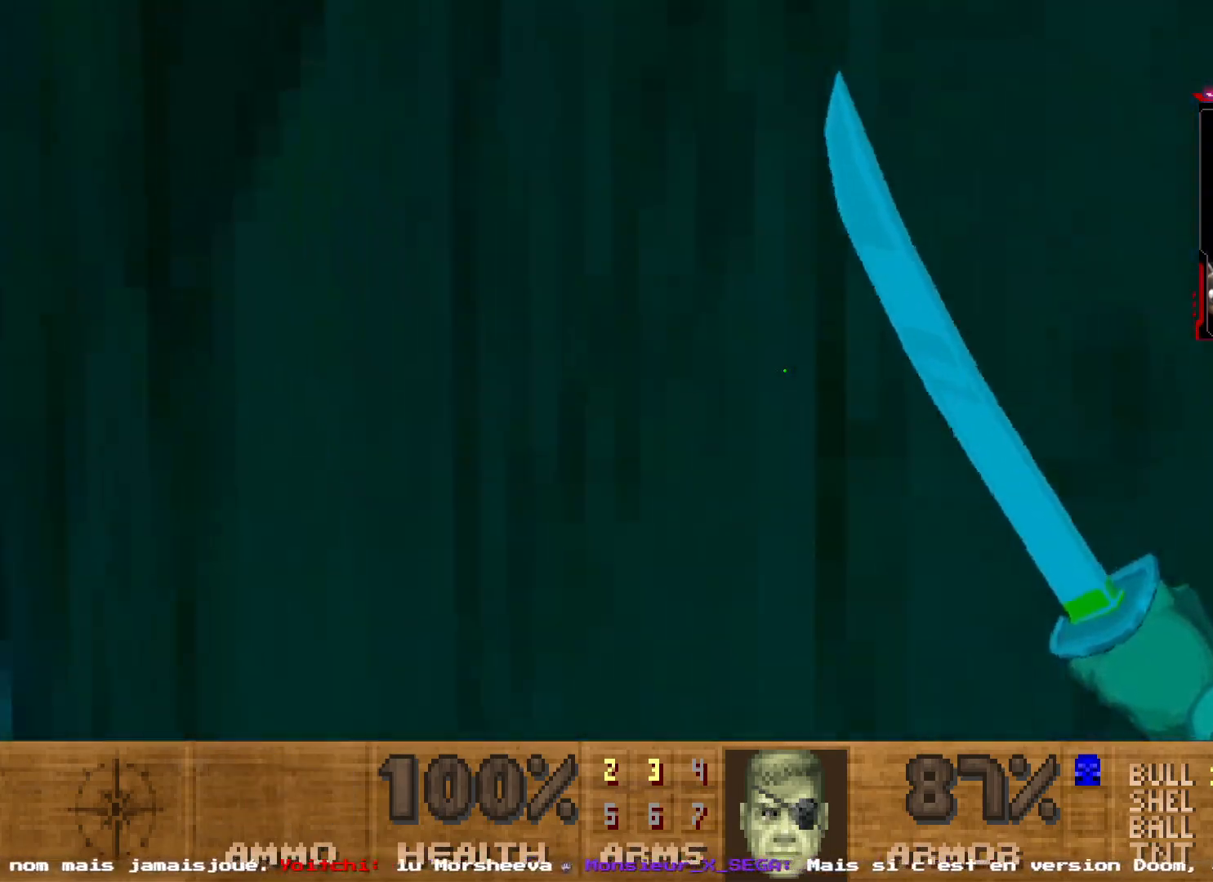
{"keys": ["d"], "mouse": [], "events": [[83, "s", "down"], [183, "space", "up"], [467, "s", "up"], [500, "d", "down"]]}
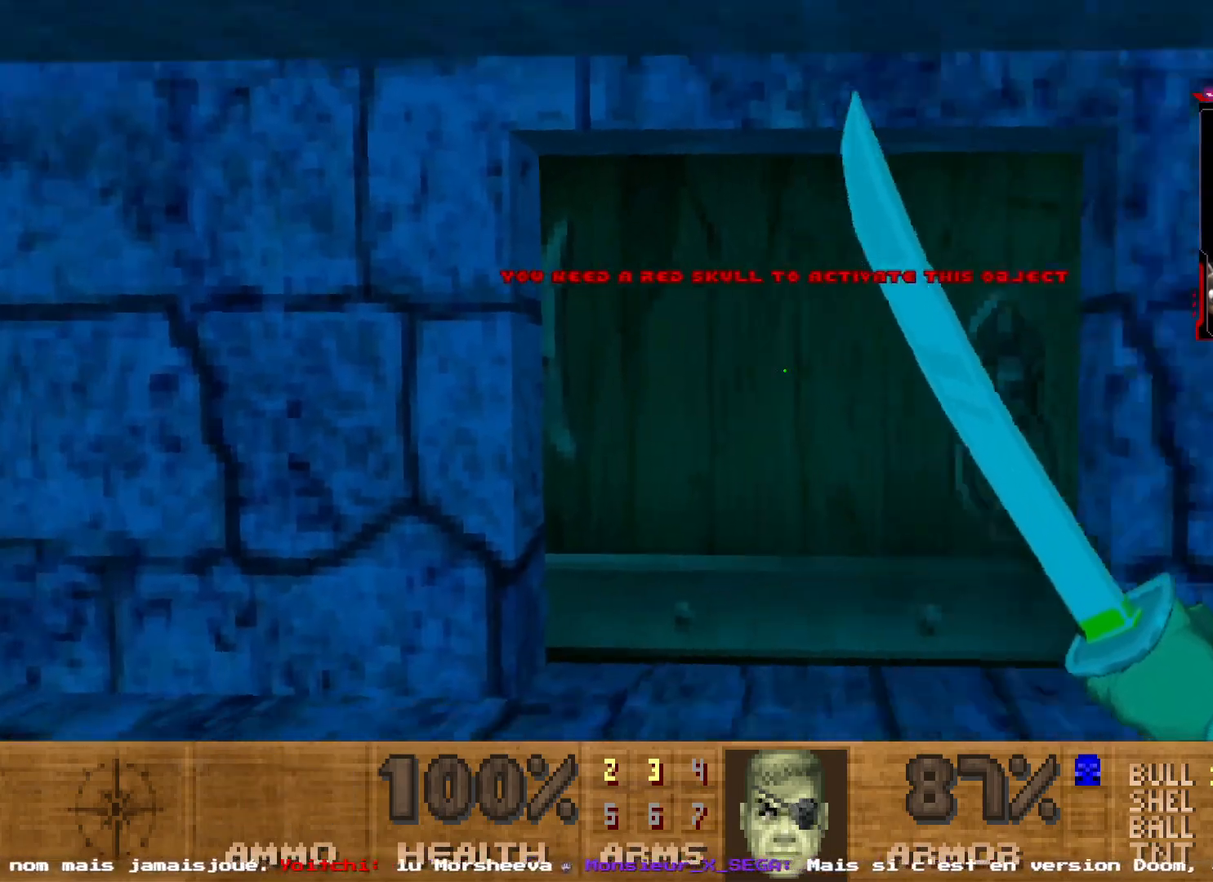
{"keys": ["z"], "mouse": [], "events": [[150, "d", "up"], [150, "z", "down"]]}
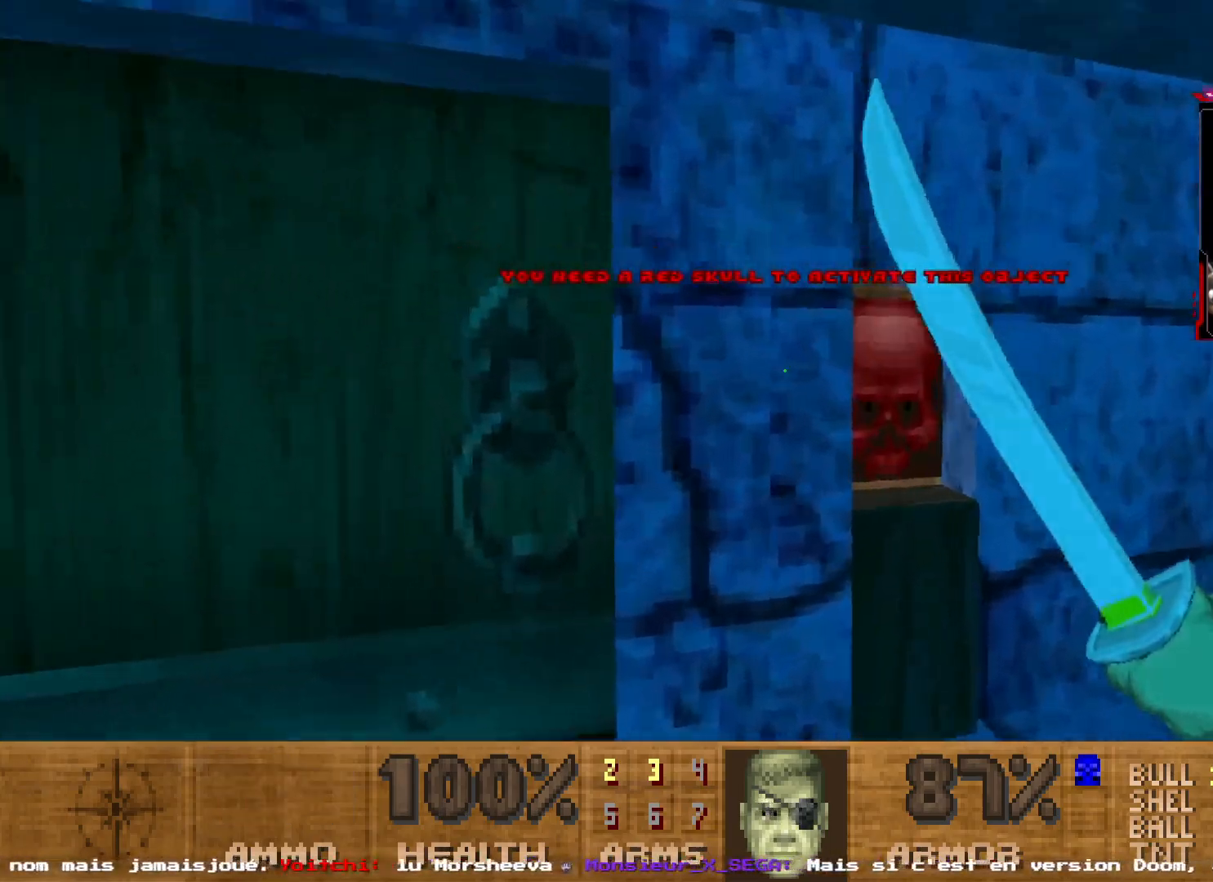
{"keys": ["q", "s"], "mouse": [], "events": [[167, "z", "up"], [217, "space", "down"], [300, "s", "down"], [400, "q", "down"], [400, "space", "up"]]}
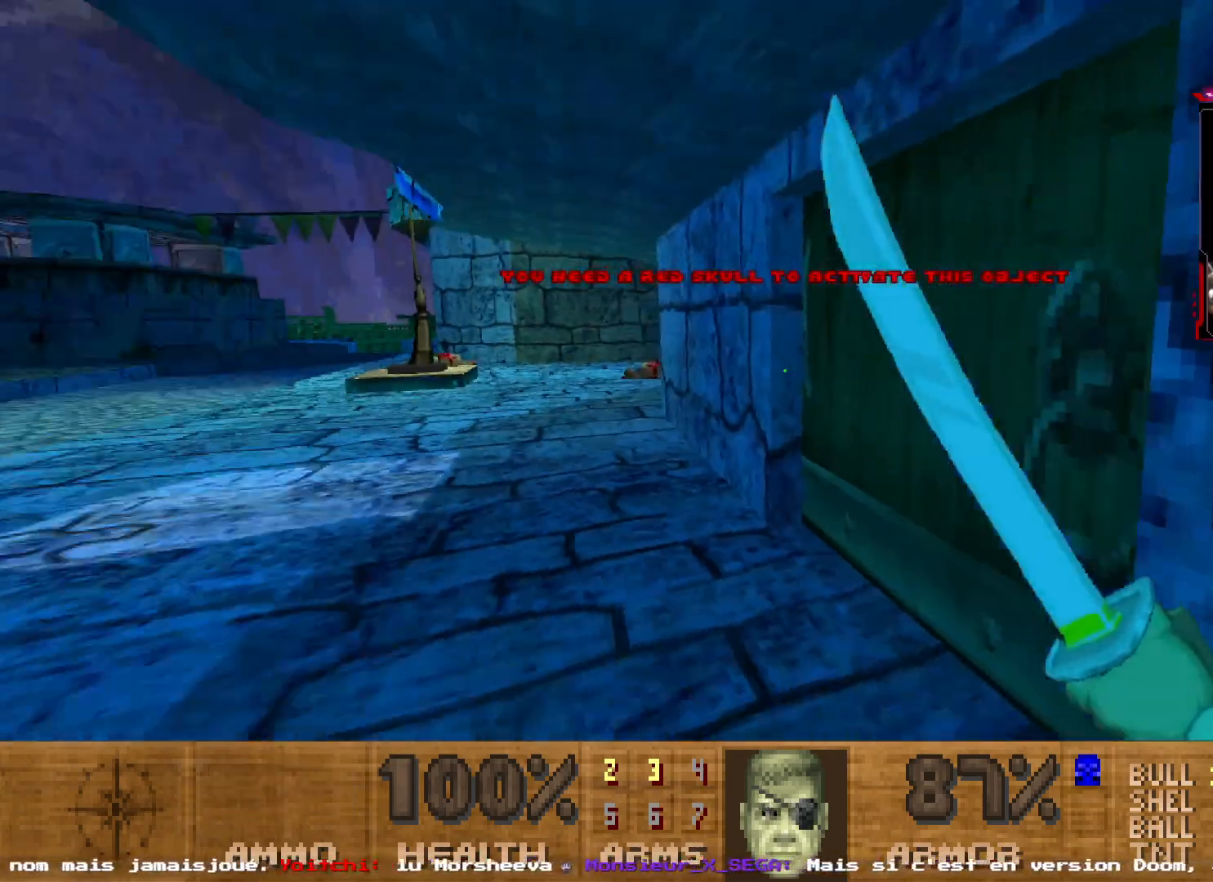
{"keys": ["q", "z"], "mouse": [], "events": [[33, "s", "up"], [317, "z", "down"]]}
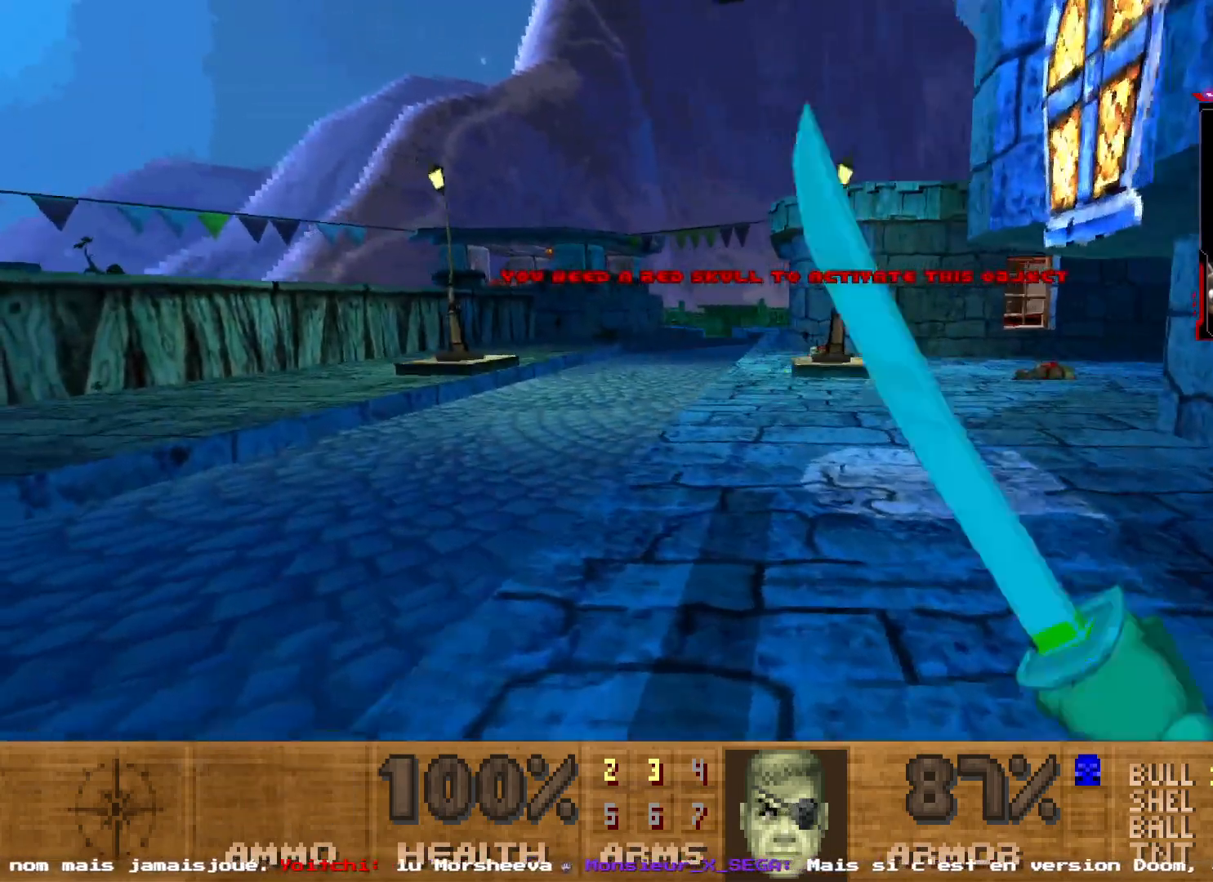
{"keys": ["z"], "mouse": [], "events": [[50, "q", "up"]]}
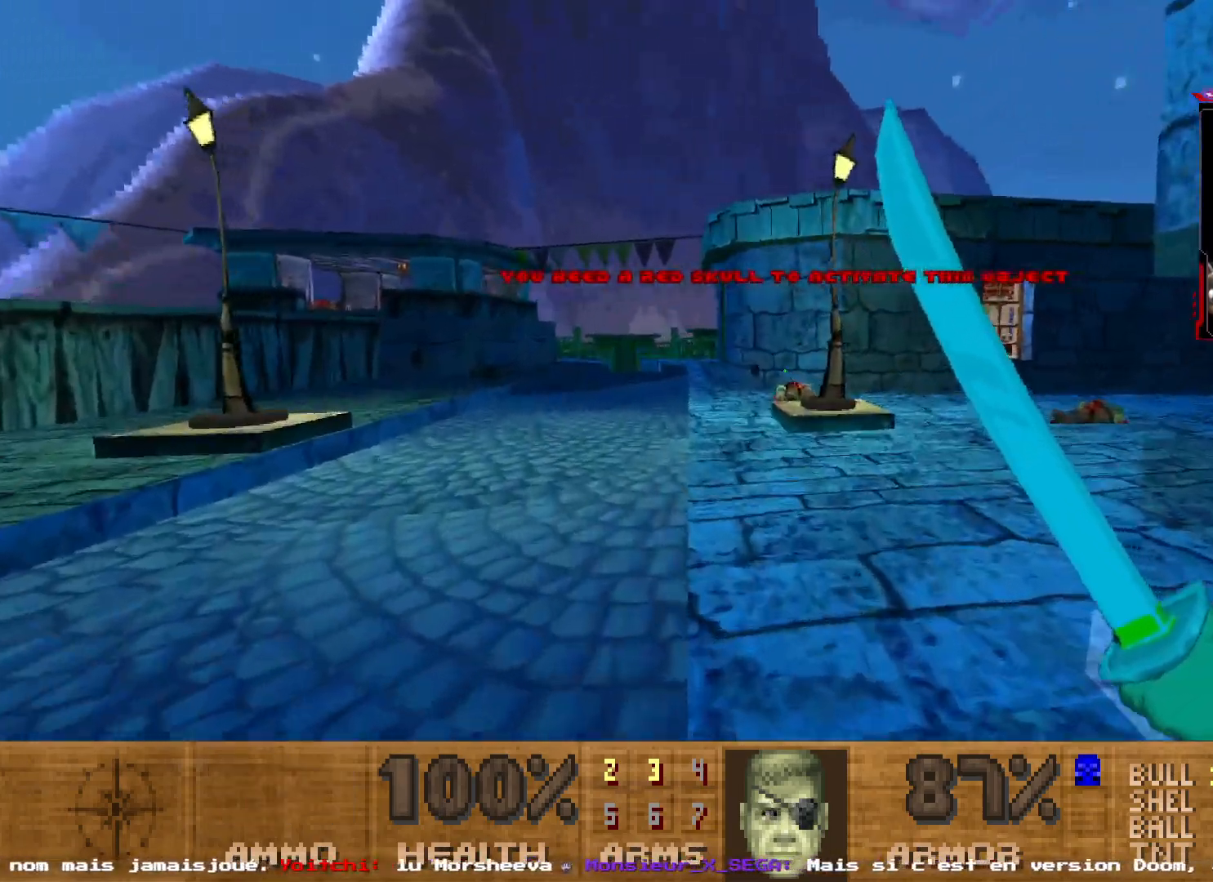
{"keys": ["q", "z"], "mouse": [], "events": [[250, "q", "down"]]}
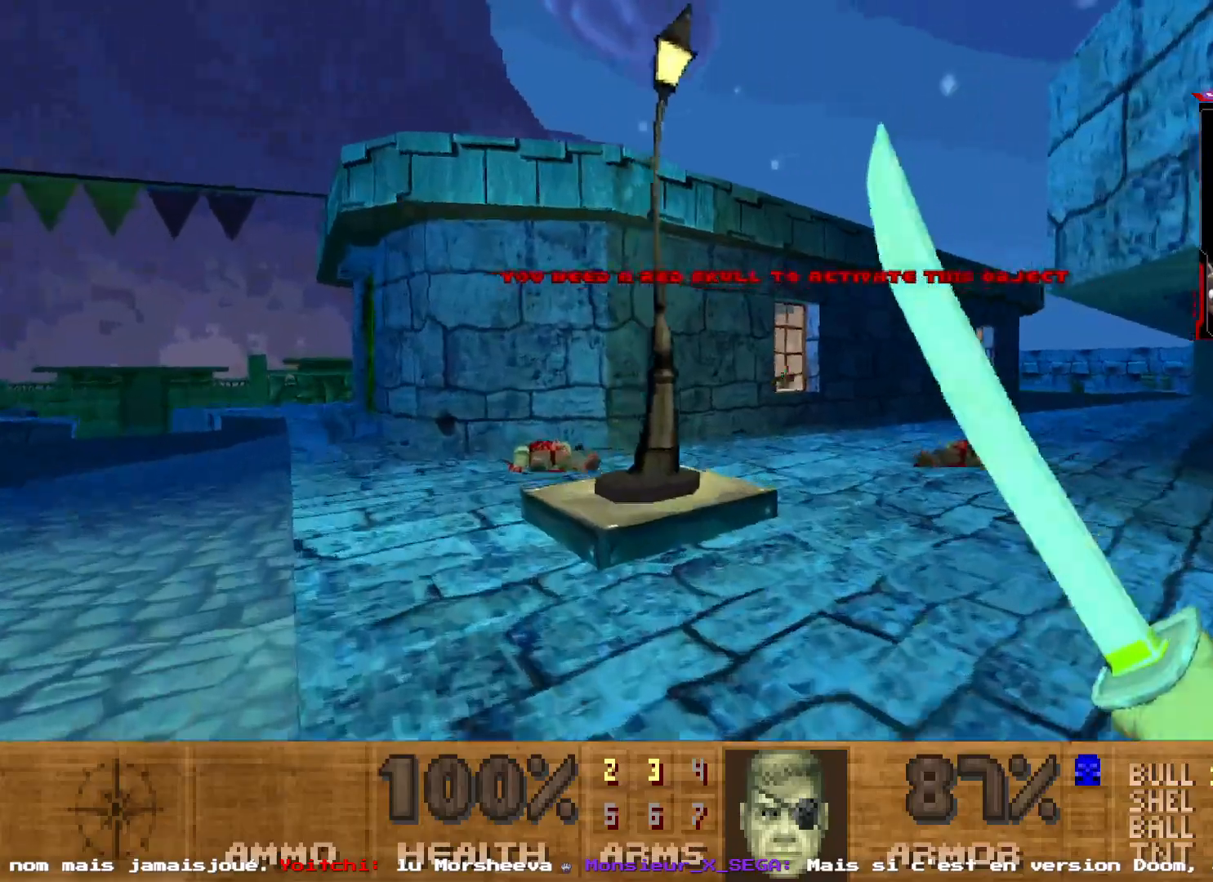
{"keys": ["q"], "mouse": [], "events": [[33, "z", "up"], [317, "q", "up"], [417, "q", "down"]]}
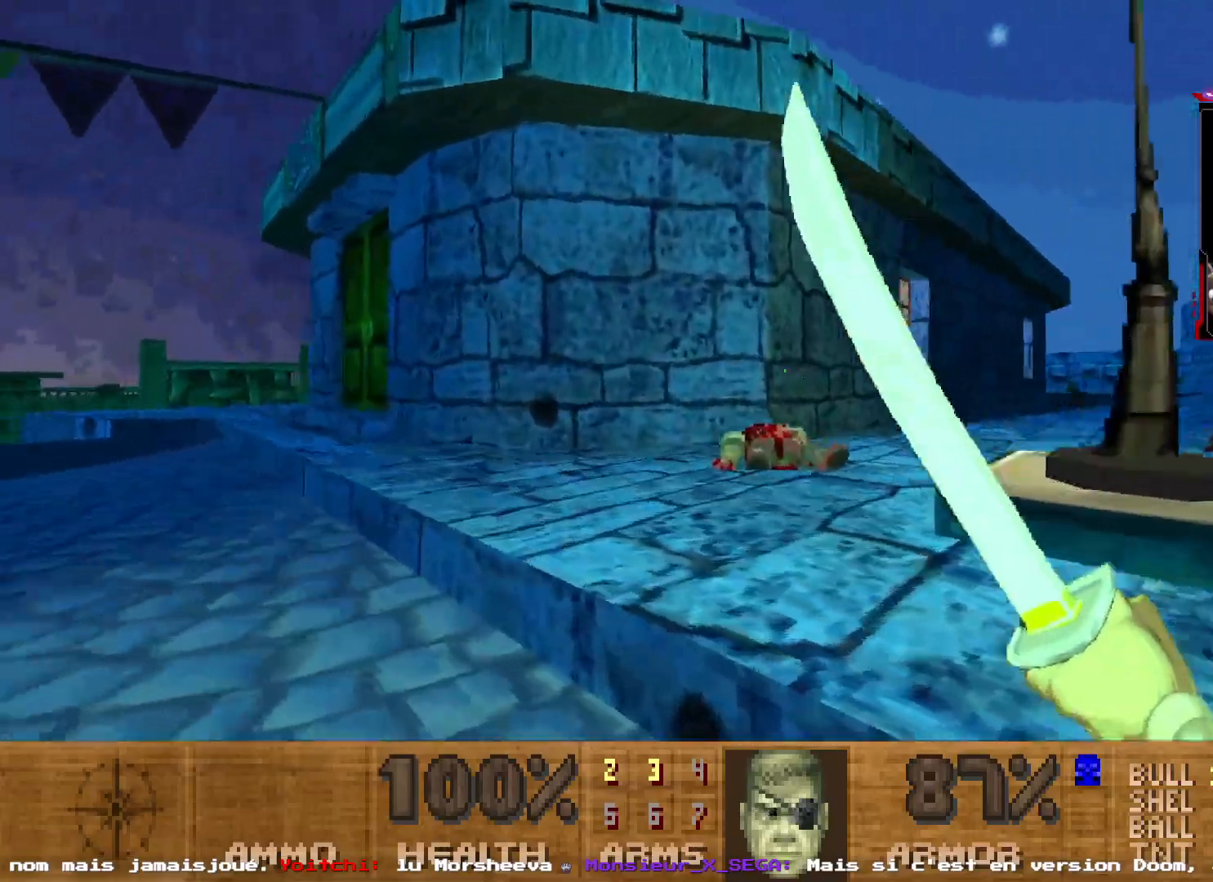
{"keys": ["q", "shift", "z"], "mouse": [], "events": [[50, "z", "down"], [100, "shift", "down"]]}
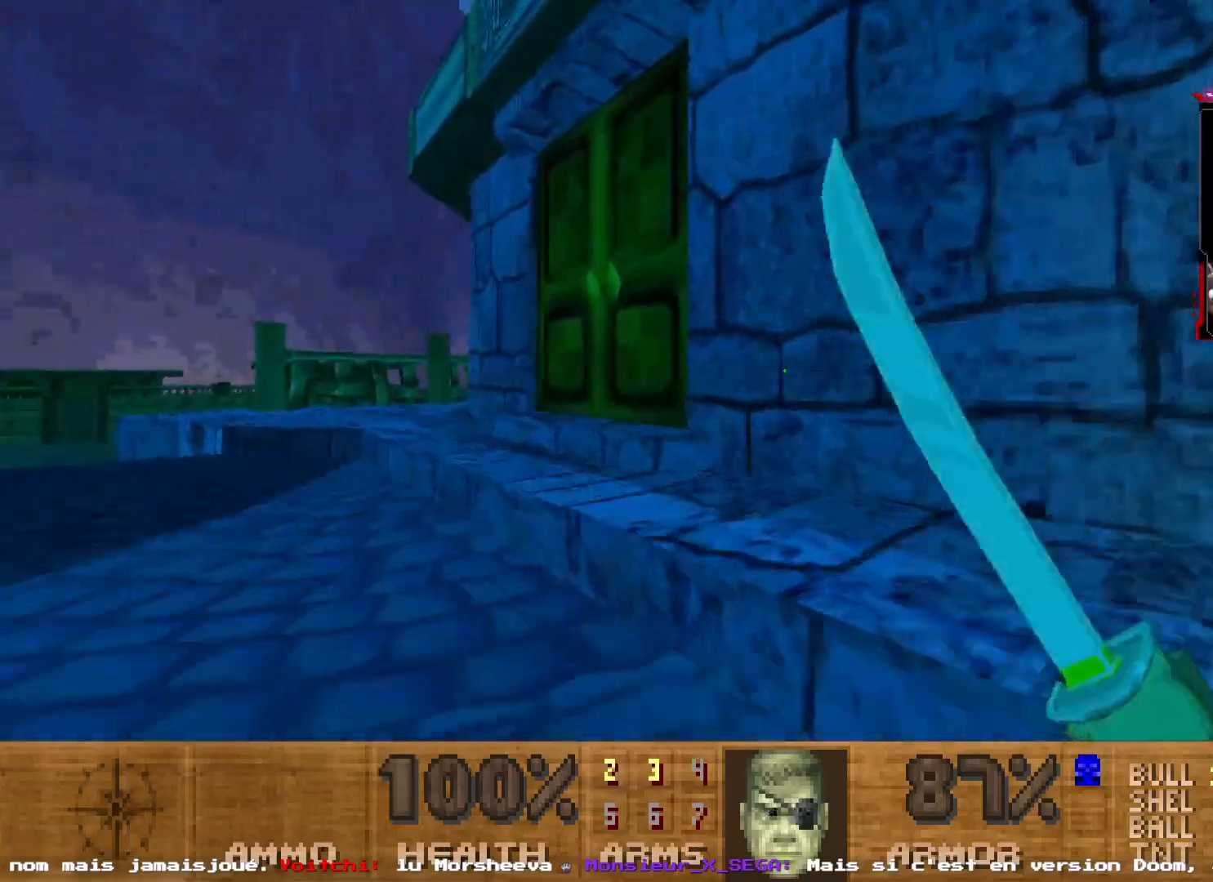
{"keys": ["d", "space"], "mouse": [], "events": [[17, "q", "up"], [250, "d", "down"], [250, "shift", "up"], [450, "space", "down"], [450, "z", "up"]]}
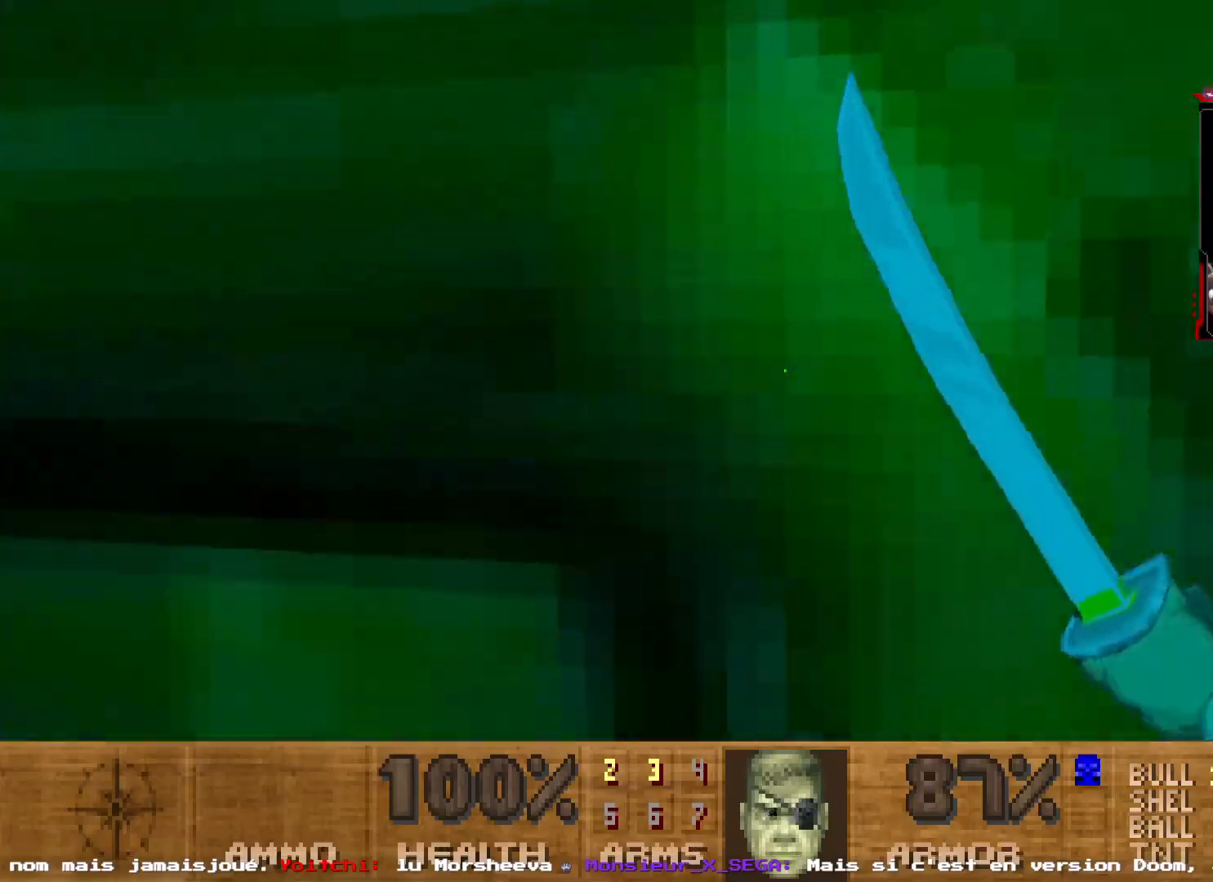
{"keys": ["d", "shift", "z"], "mouse": [], "events": [[83, "space", "up"], [367, "z", "down"], [417, "shift", "down"]]}
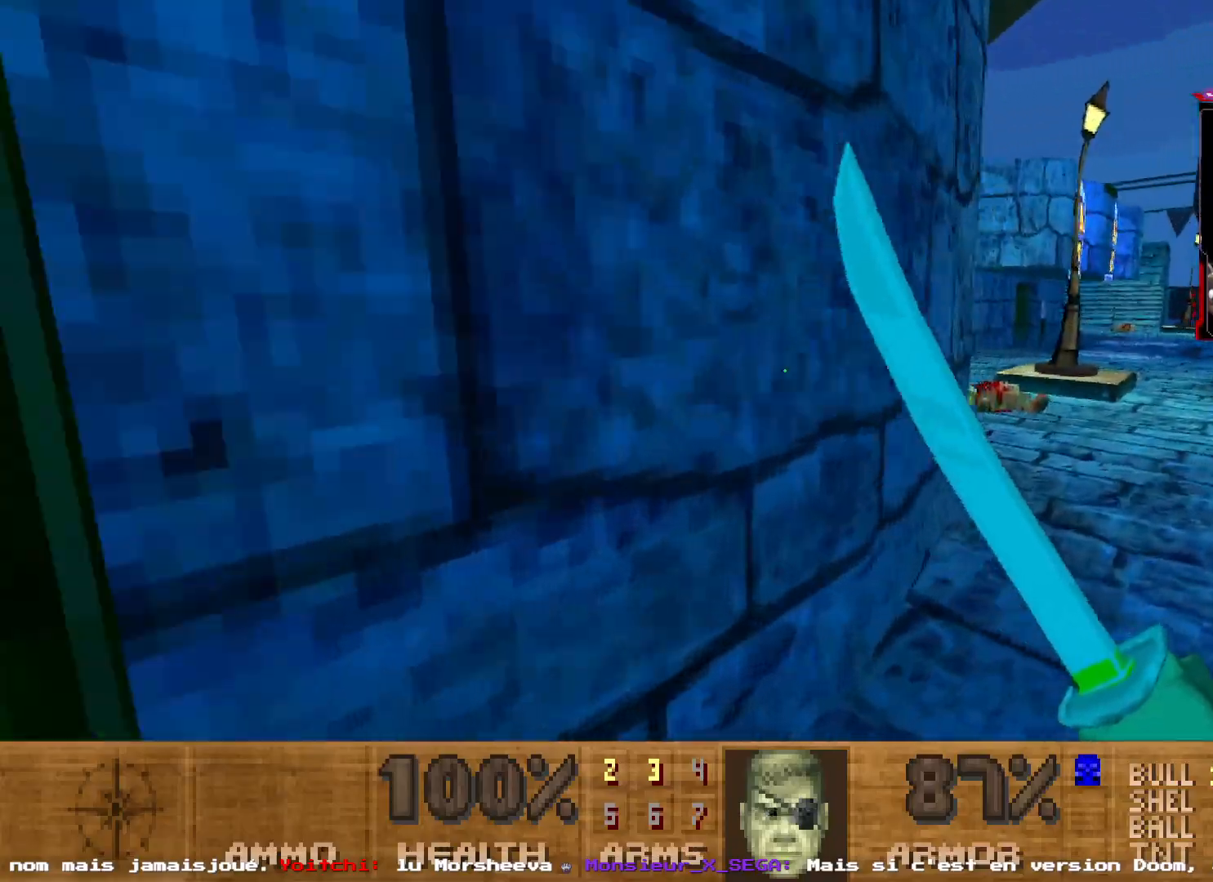
{"keys": ["q", "shift", "z"], "mouse": [], "events": [[200, "d", "up"], [383, "q", "down"]]}
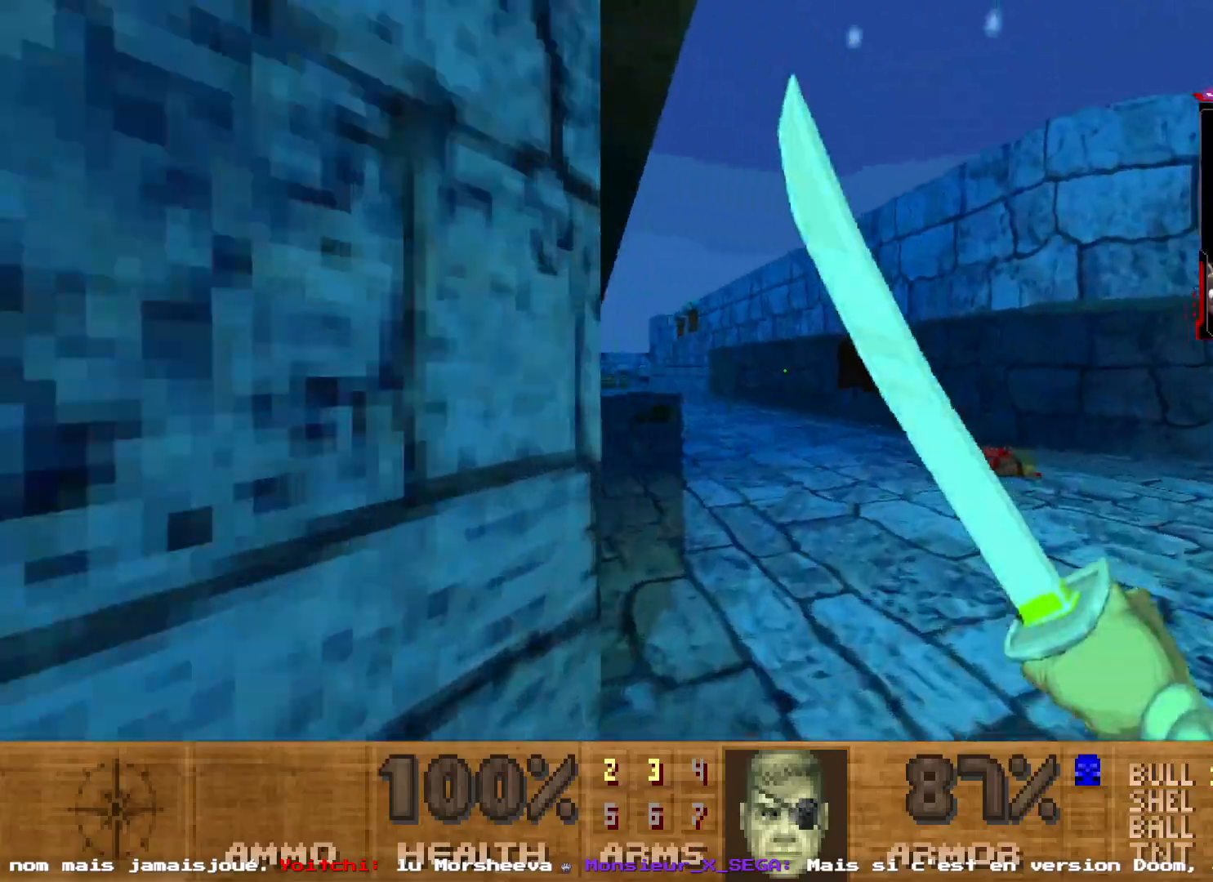
{"keys": ["q", "z"], "mouse": [], "events": [[33, "q", "up"], [33, "shift", "up"], [67, "z", "up"], [167, "d", "down"], [300, "d", "up"], [300, "z", "down"], [483, "q", "down"]]}
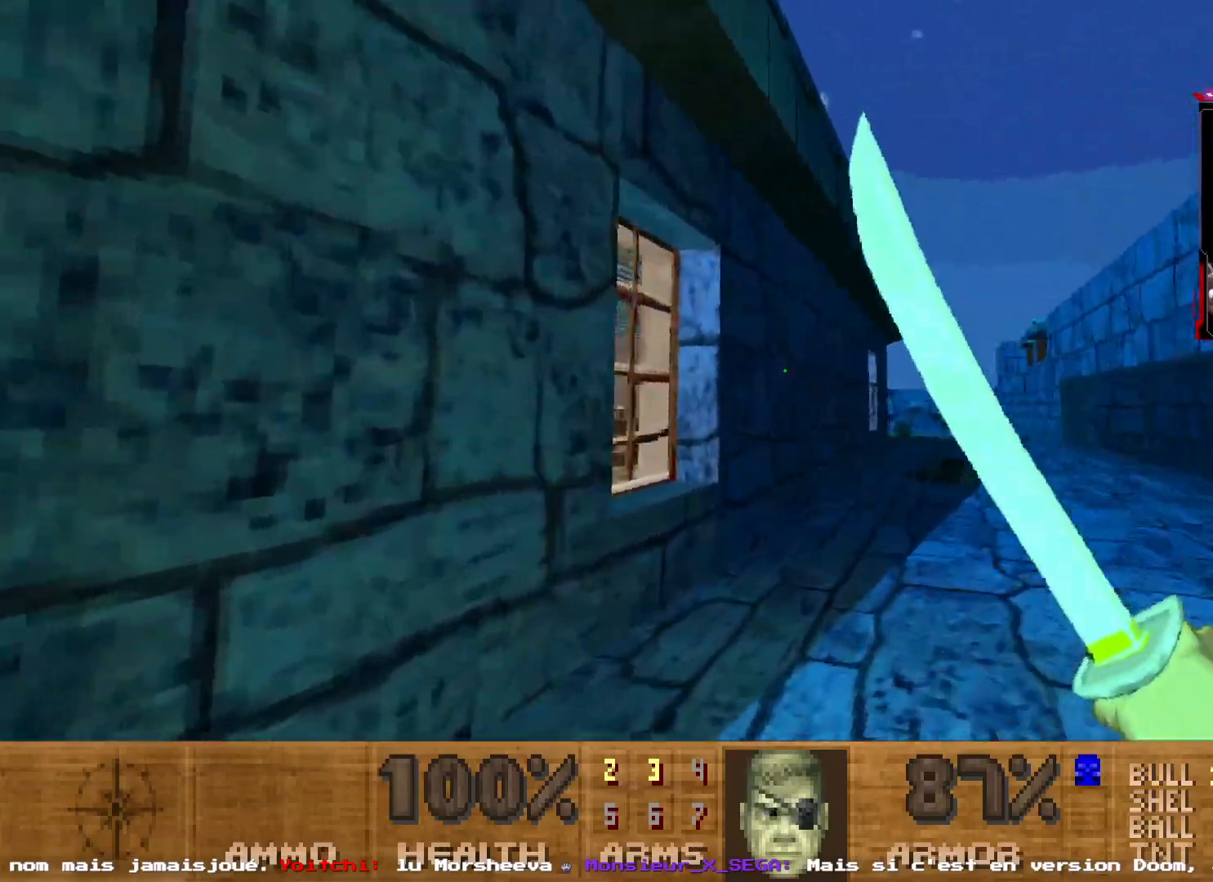
{"keys": ["d"], "mouse": [], "events": [[133, "q", "up"], [133, "z", "up"], [183, "d", "down"], [183, "z", "down"], [267, "z", "up"], [317, "d", "up"], [467, "d", "down"]]}
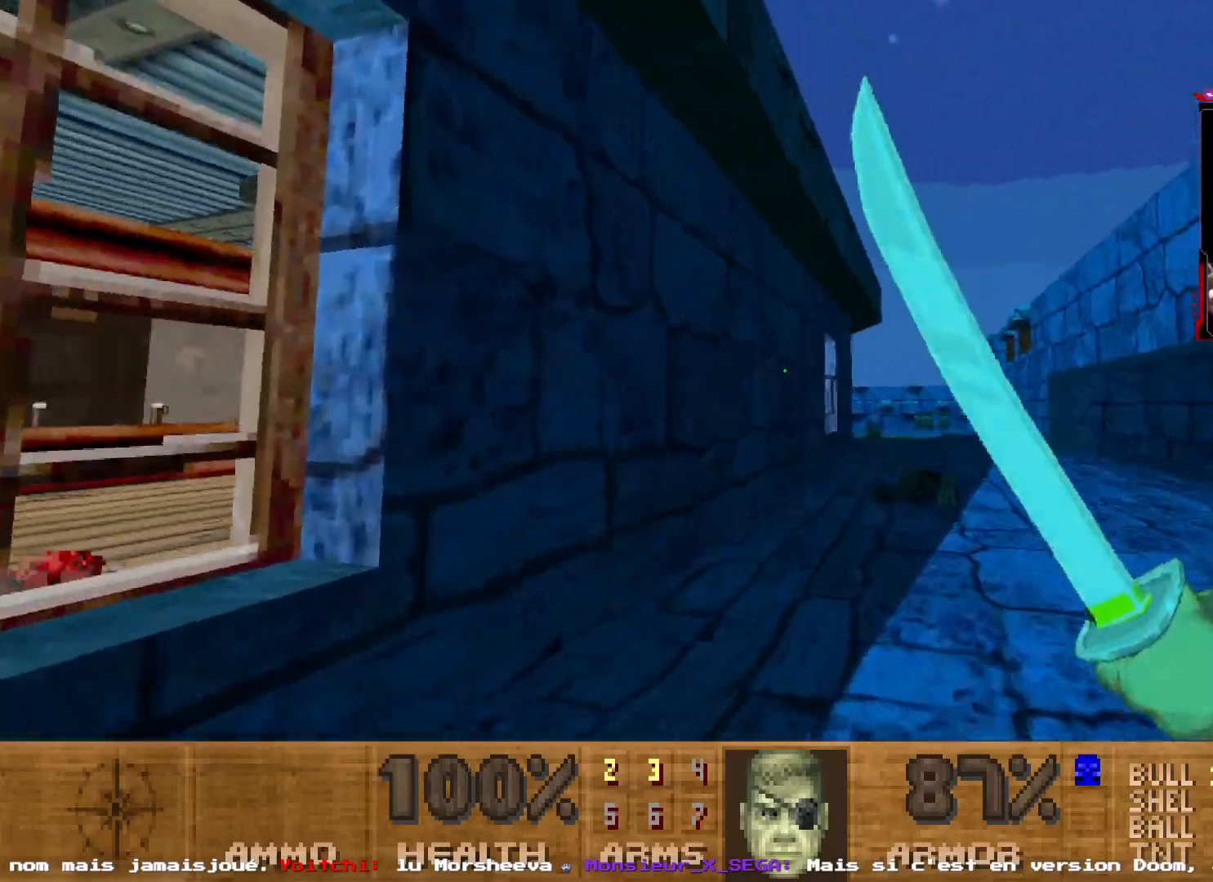
{"keys": ["shift", "z"], "mouse": [], "events": [[50, "d", "up"], [100, "q", "down"], [250, "z", "down"], [283, "q", "up"], [333, "shift", "down"]]}
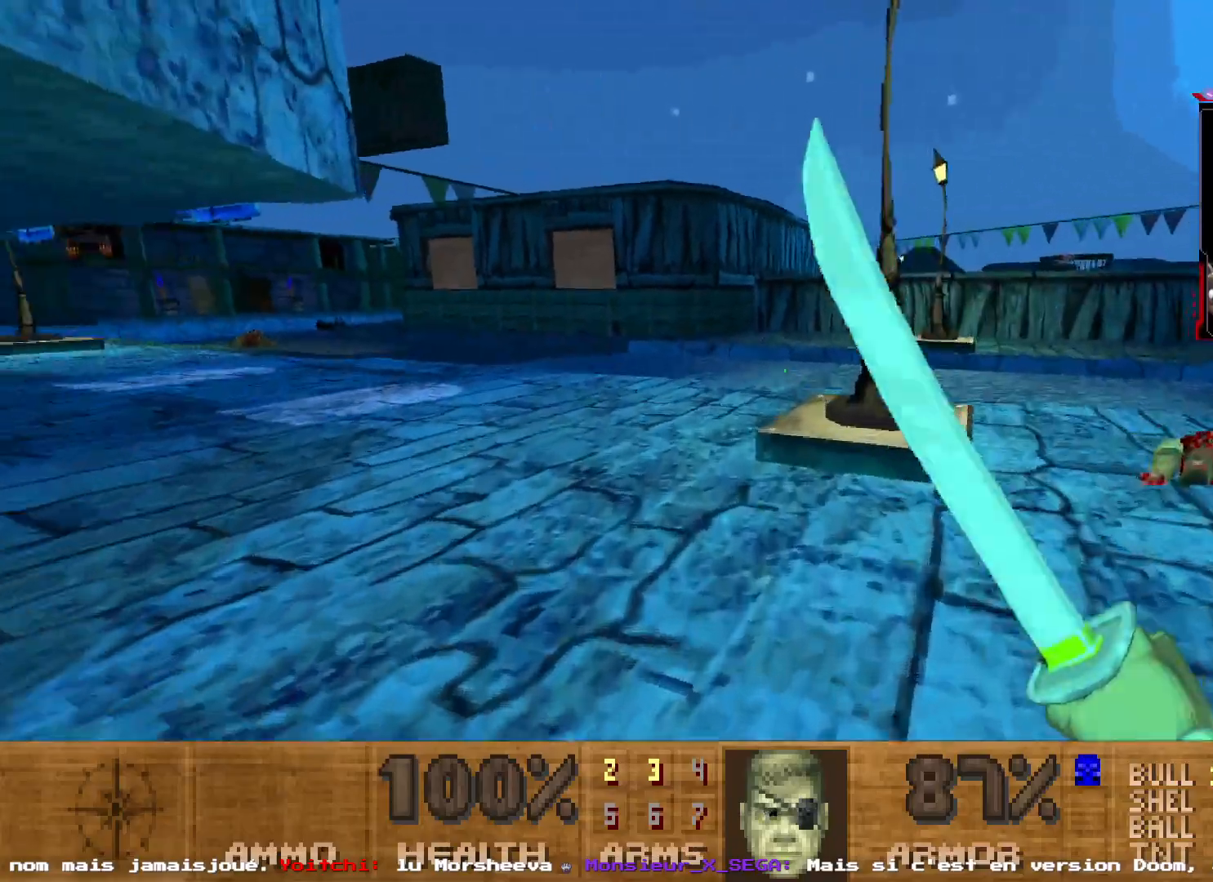
{"keys": ["shift", "z"], "mouse": [], "events": [[217, "q", "down"], [450, "q", "up"]]}
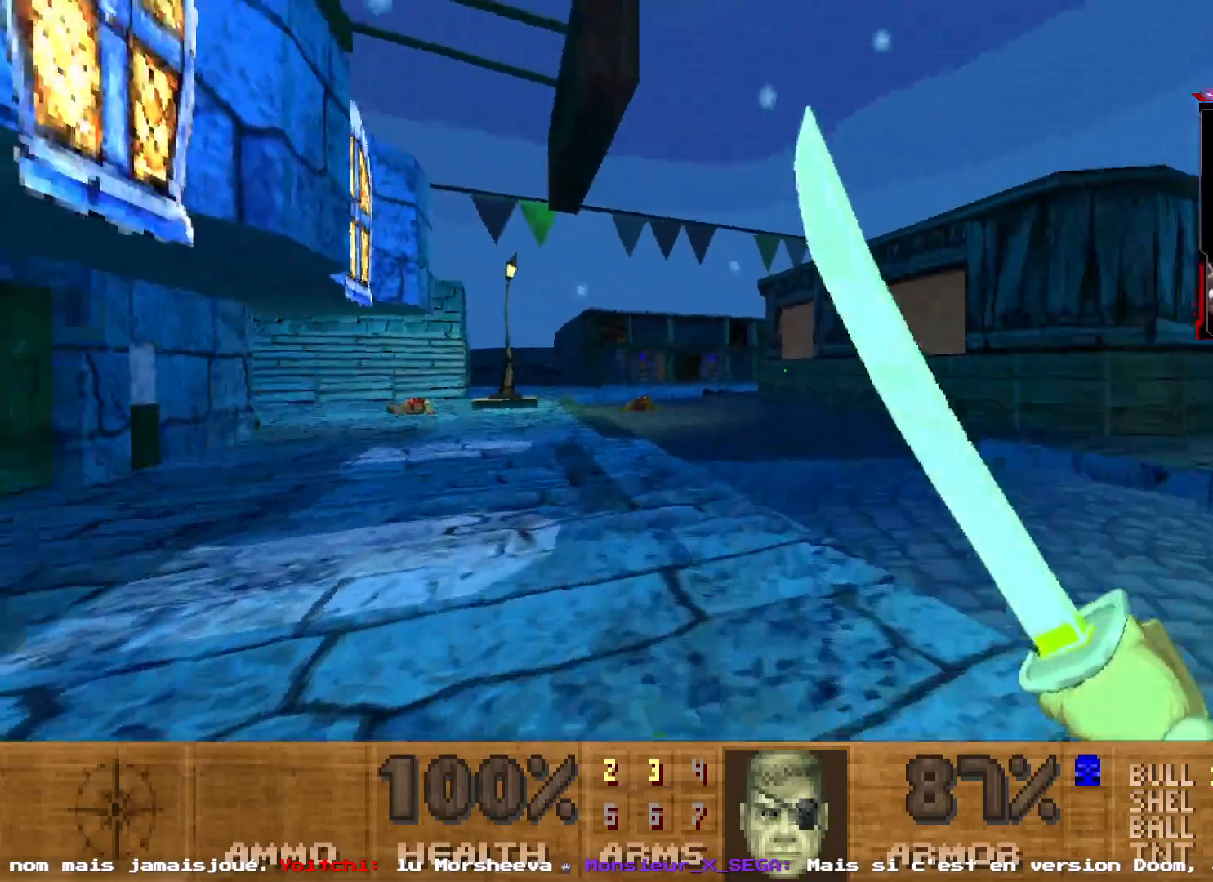
{"keys": ["shift", "z"], "mouse": [], "events": []}
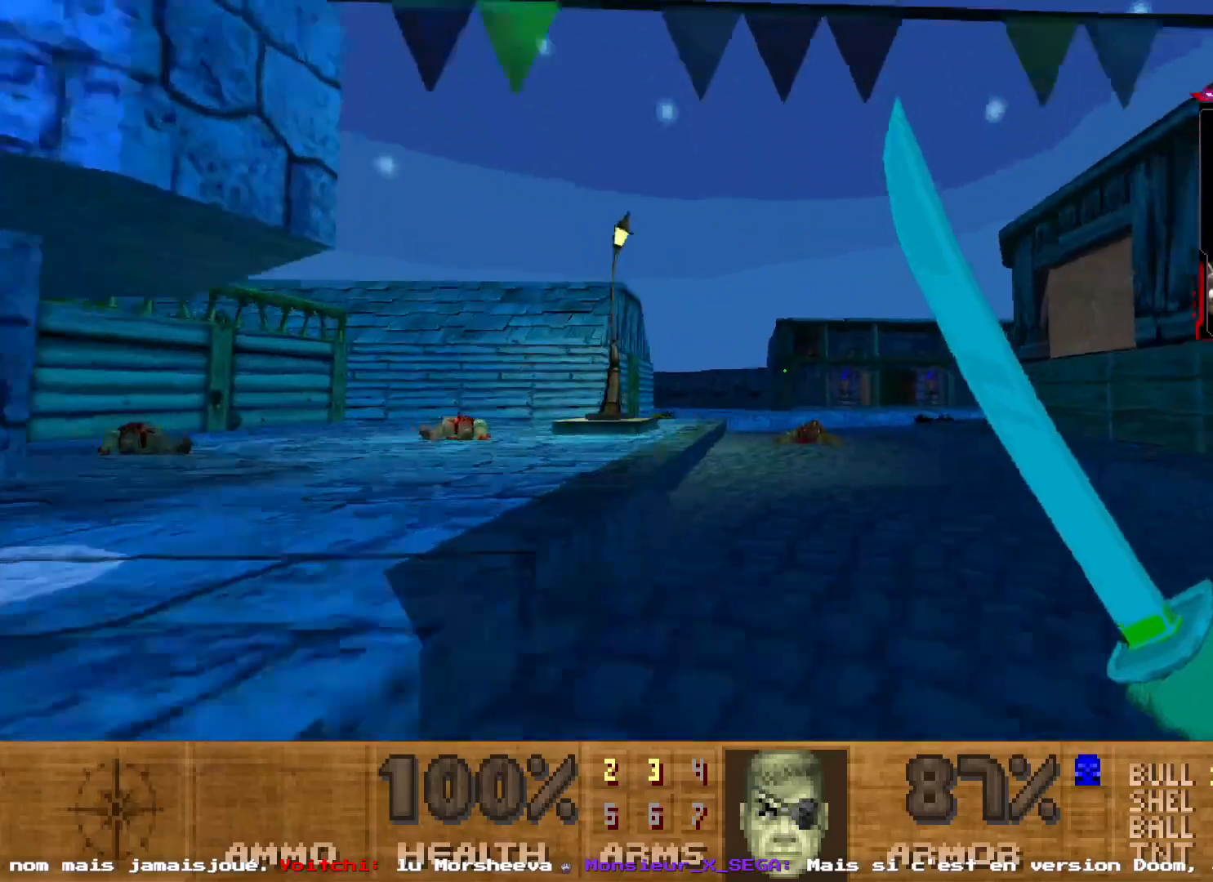
{"keys": ["shift", "z"], "mouse": [], "events": []}
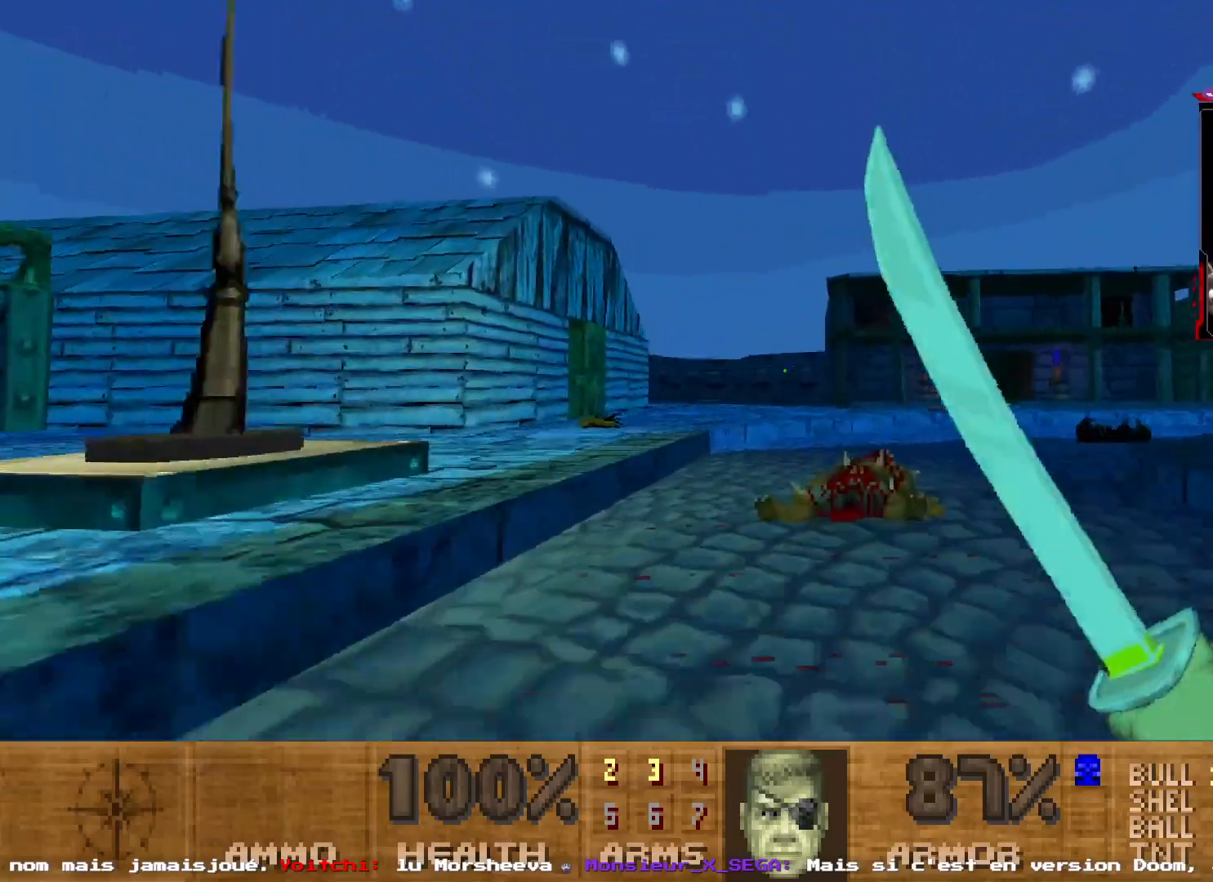
{"keys": ["d", "shift", "z"], "mouse": [], "events": [[267, "d", "down"]]}
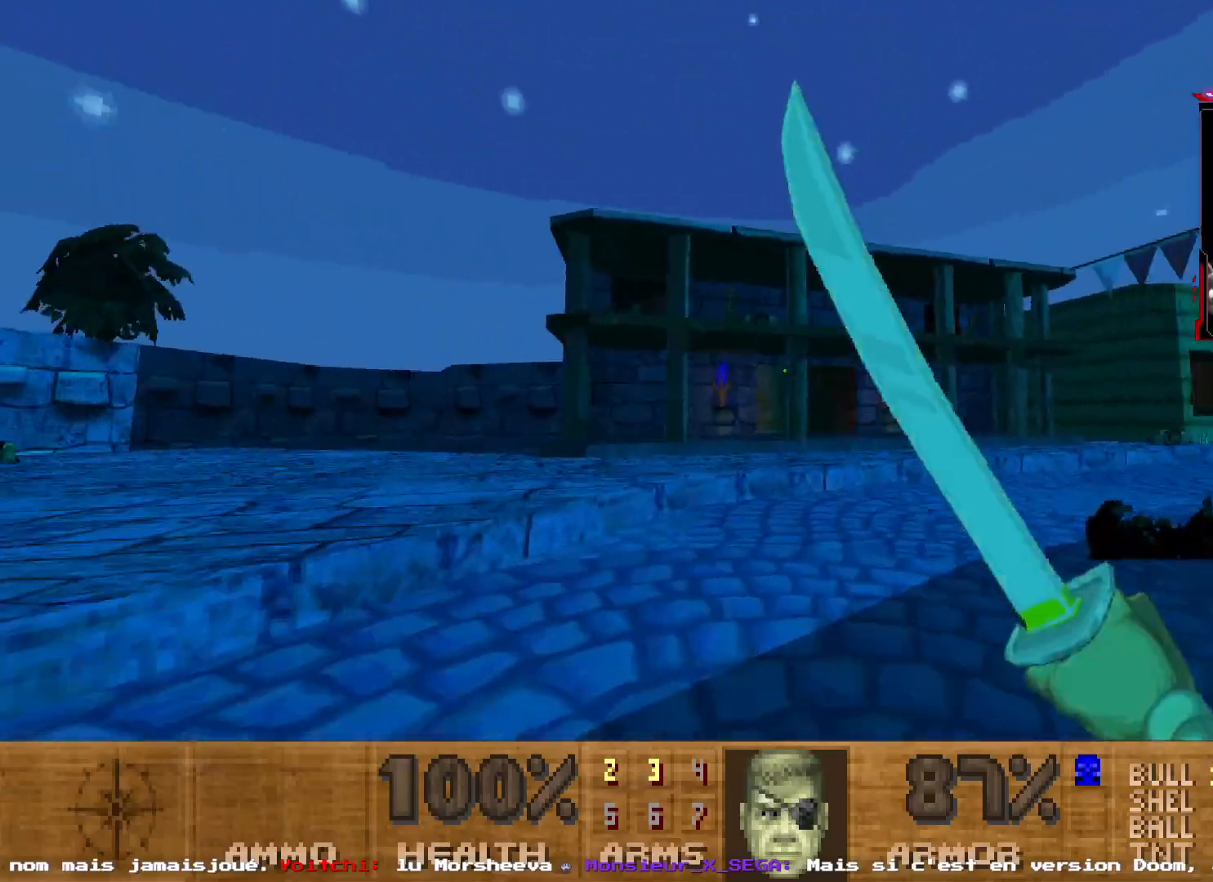
{"keys": ["shift", "z"], "mouse": [], "events": [[217, "d", "up"]]}
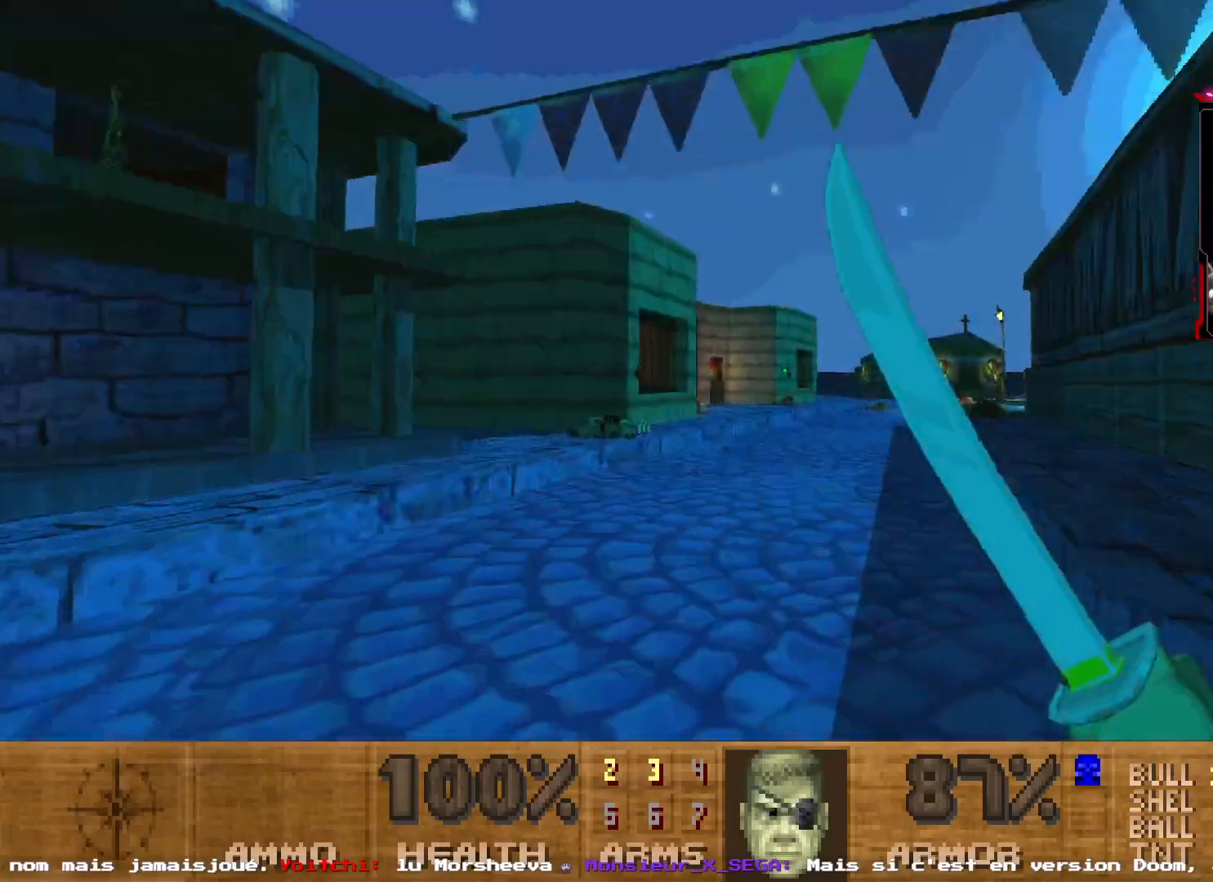
{"keys": ["shift"], "mouse": [], "events": [[333, "d", "down"], [433, "d", "up"], [467, "z", "up"]]}
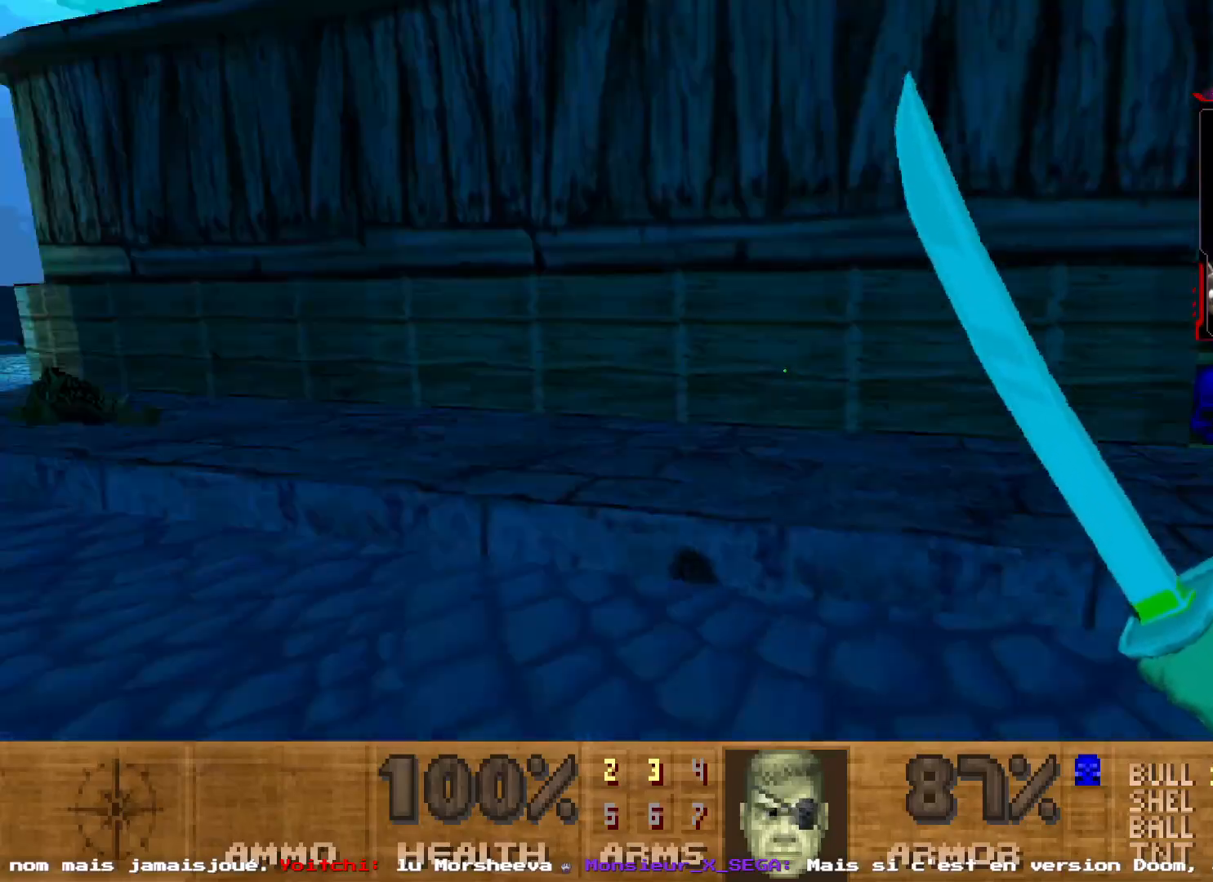
{"keys": ["shift", "z"], "mouse": []}
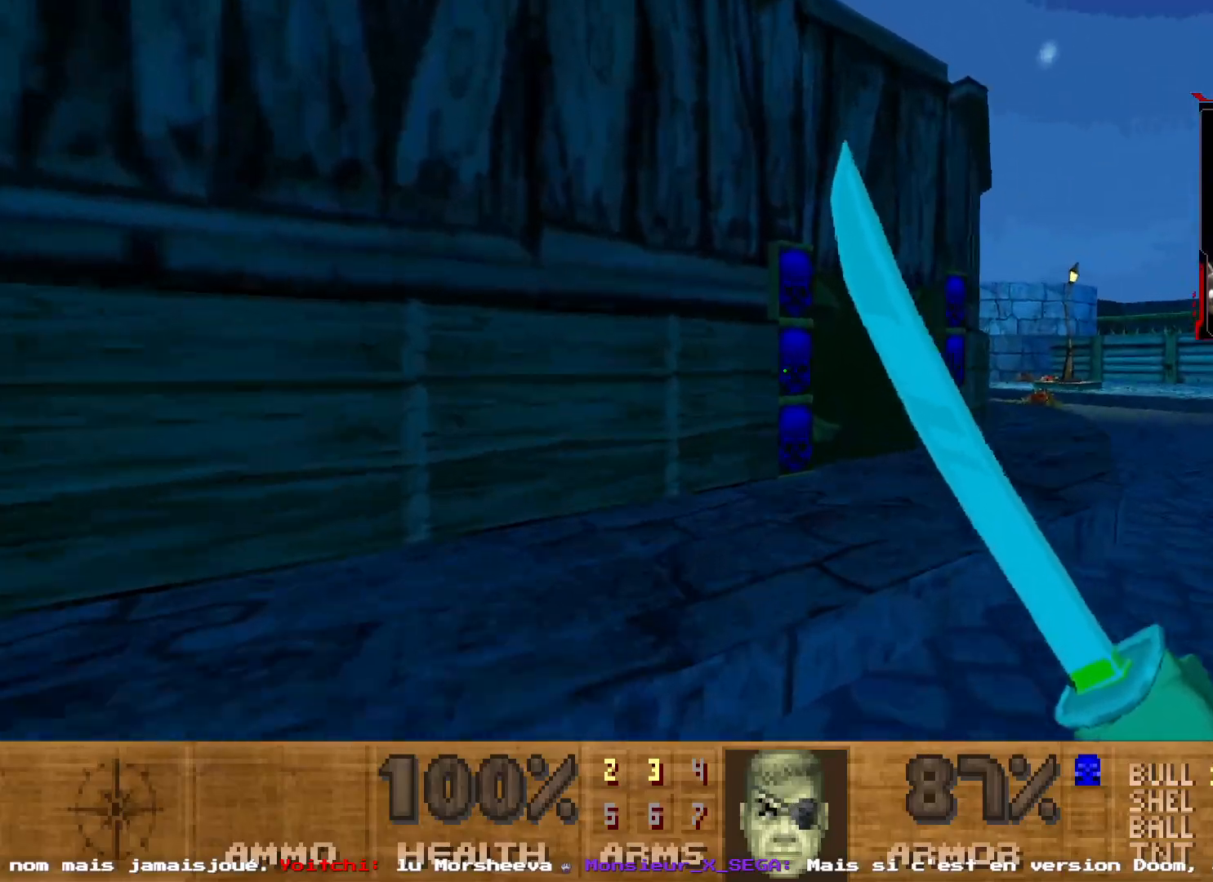
{"keys": [], "mouse": [], "events": [[33, "shift", "up"], [83, "q", "down"], [183, "q", "up"], [467, "z", "up"]]}
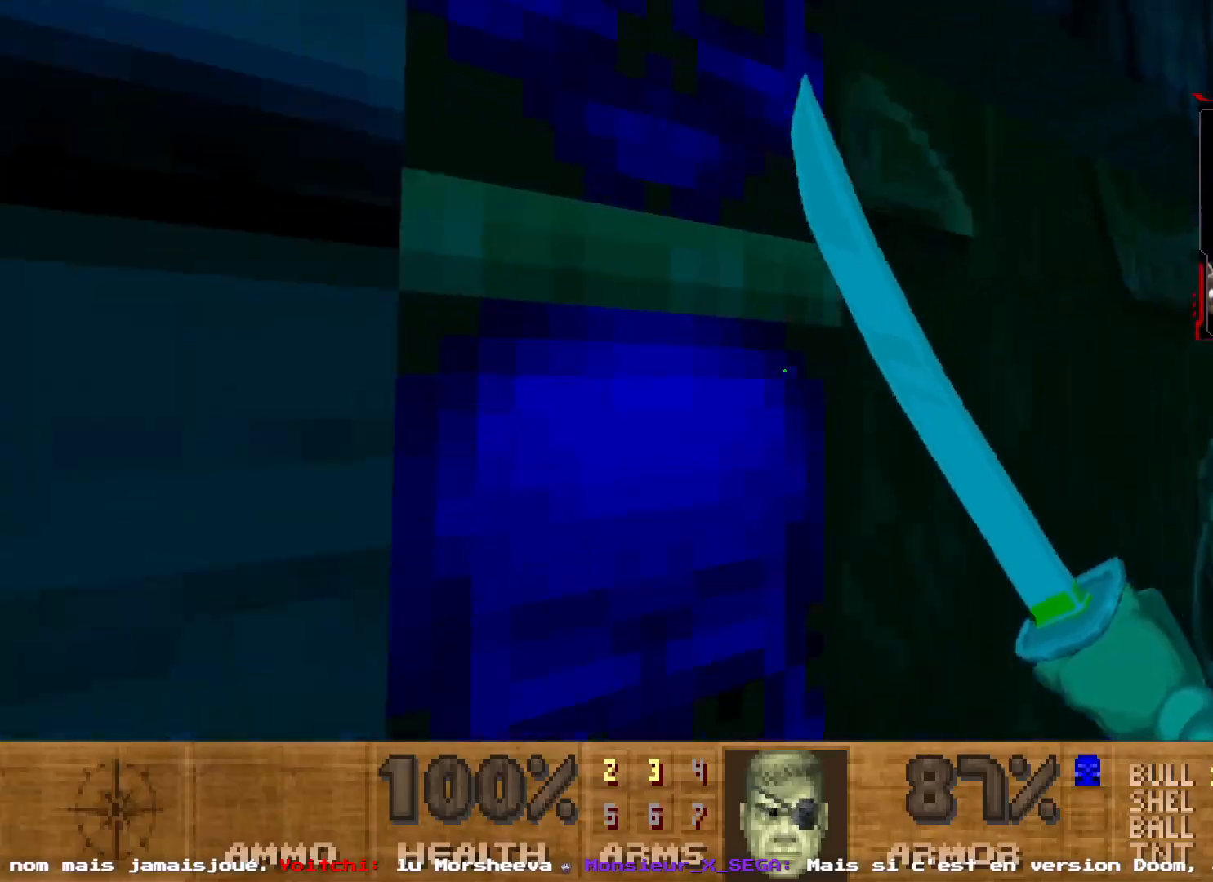
{"keys": ["s"], "mouse": []}